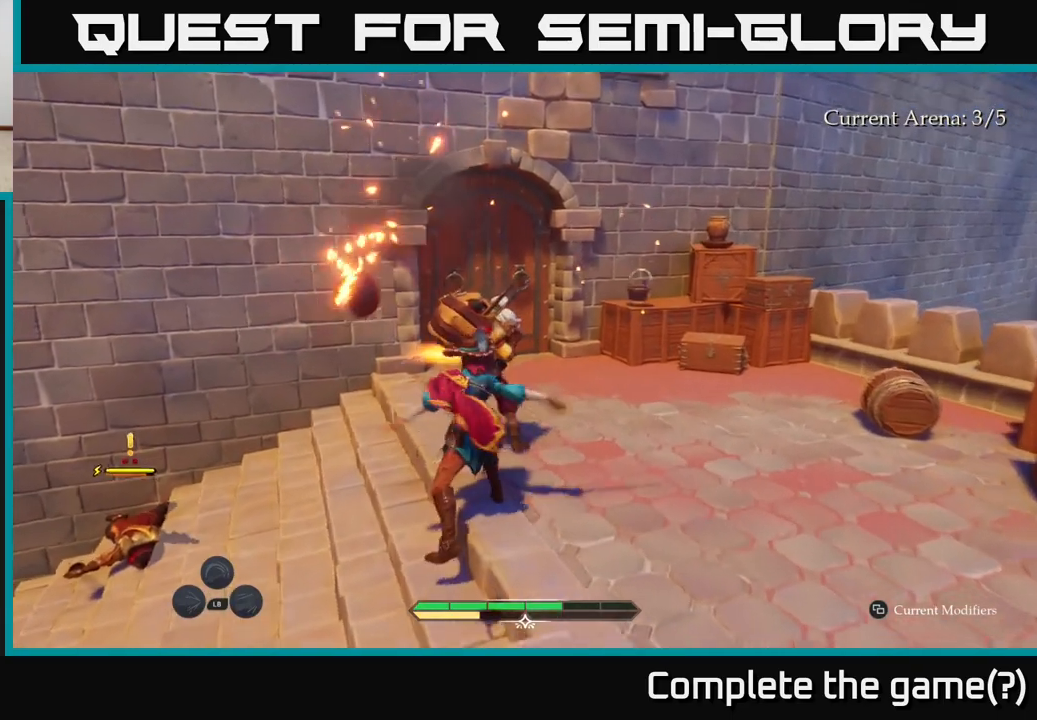
Gameplay with a controller (Xbox layout); each line is a JSON object with the inputs held at the frame after it. "events" lists button and stick changes between this image and that frame as [ms after this image, input, new state], when the widget could be followed in between.
{"buttons": [], "left_stick": "up", "right_stick": "center", "events": [[50, "X", "down"], [150, "X", "up"], [433, "X", "down"], [500, "X", "up"]]}
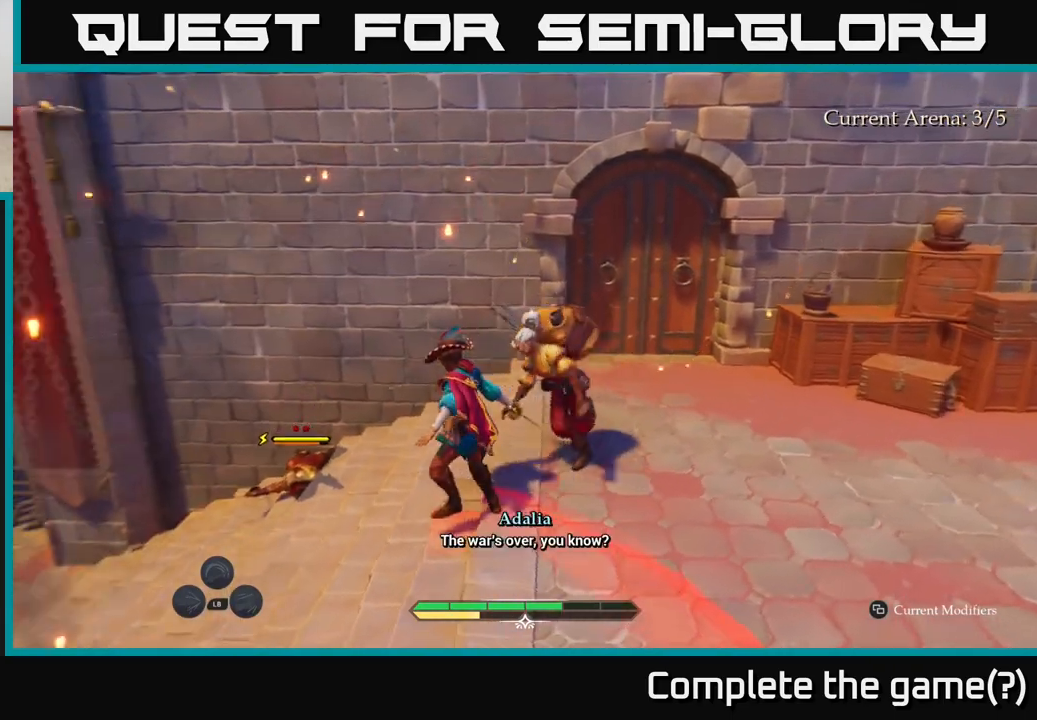
{"buttons": [], "left_stick": "up-left", "right_stick": "center", "events": [[167, "left_stick", "up-left"], [333, "X", "down"], [433, "X", "up"]]}
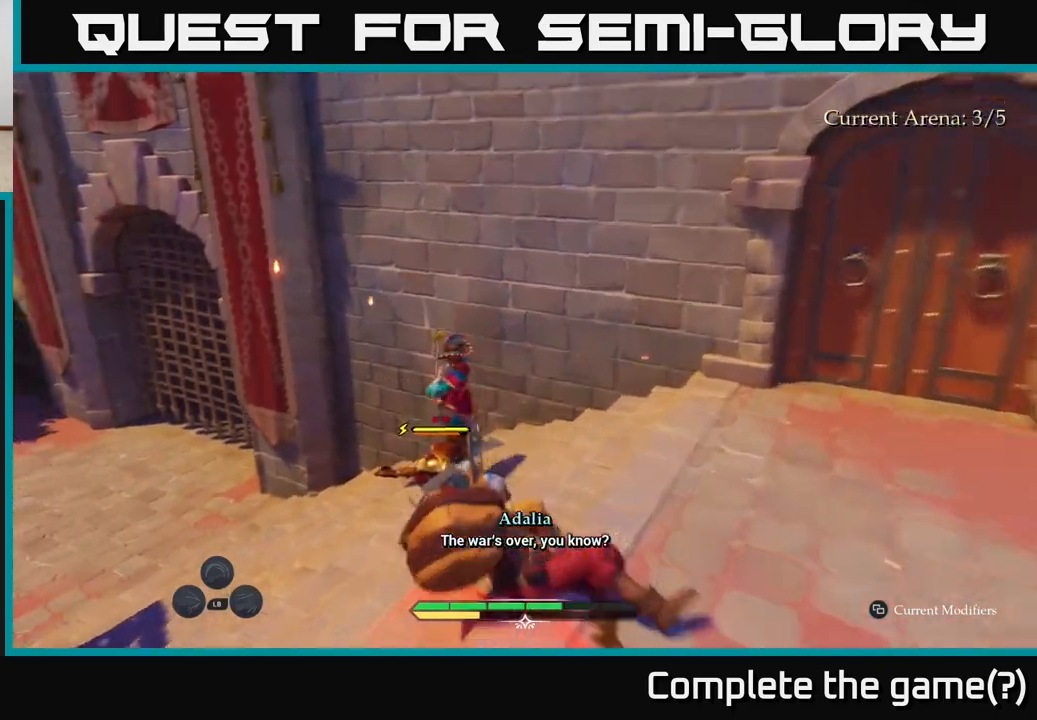
{"buttons": ["X"], "left_stick": "center", "right_stick": "center", "events": [[100, "X", "down"], [117, "left_stick", "up"], [167, "X", "up"], [250, "X", "down"], [333, "X", "up"], [450, "X", "down"], [450, "left_stick", "center"]]}
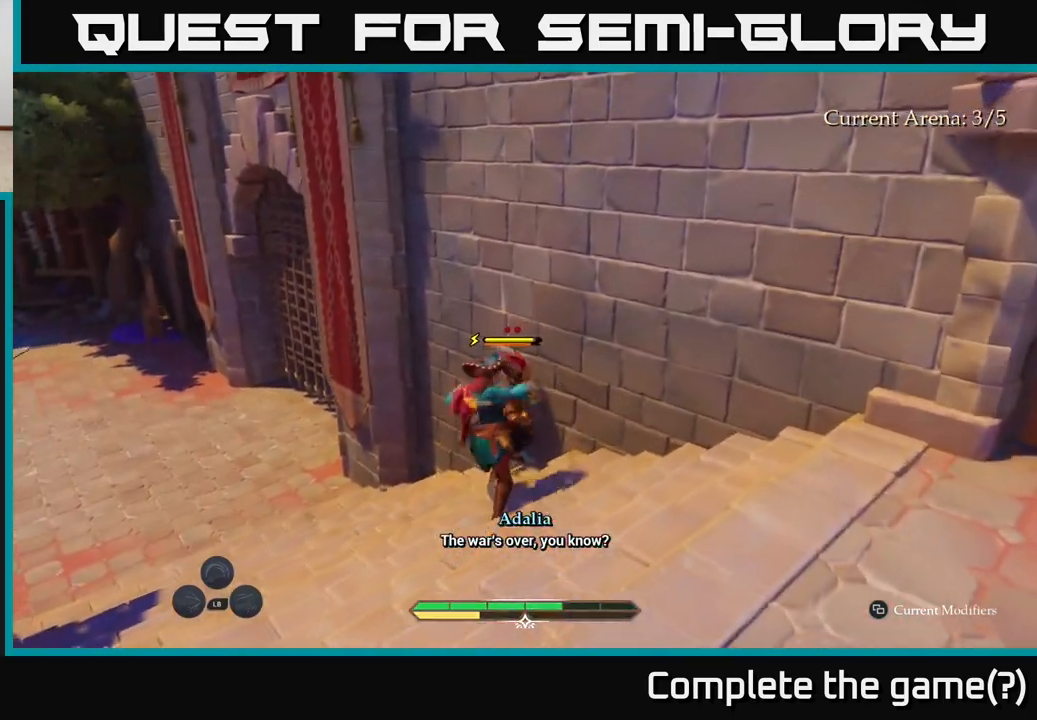
{"buttons": [], "left_stick": "center", "right_stick": "center", "events": [[33, "X", "up"], [150, "X", "down"], [250, "X", "up"]]}
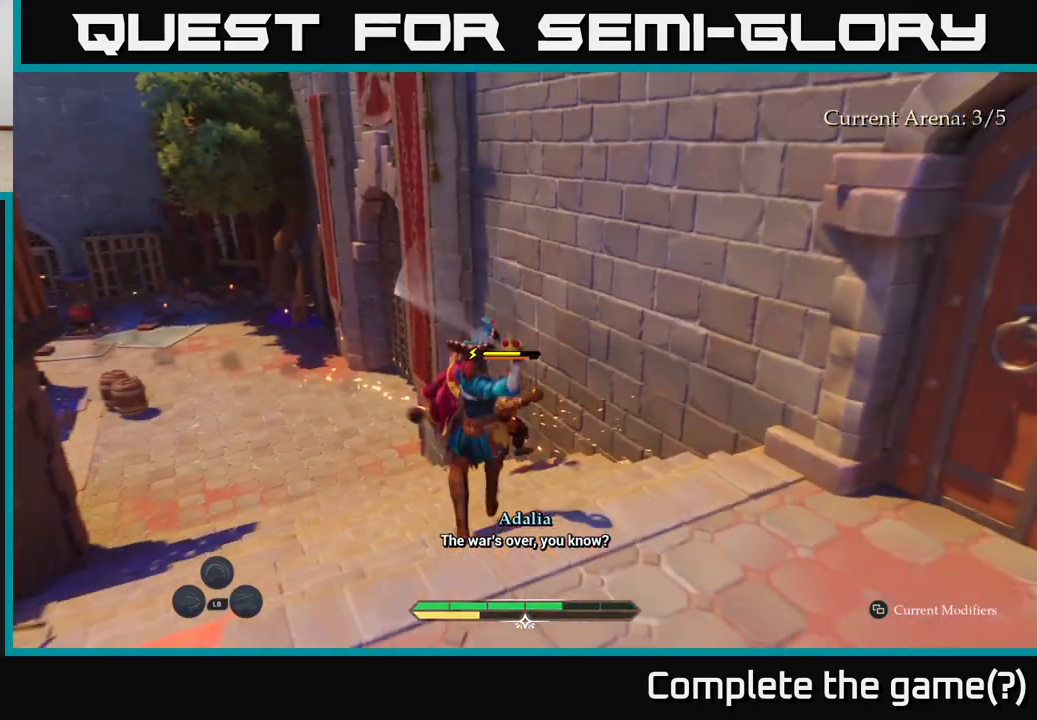
{"buttons": [], "left_stick": "up", "right_stick": "center", "events": [[200, "left_stick", "up-right"], [333, "B", "down"], [450, "left_stick", "up"], [483, "B", "up"]]}
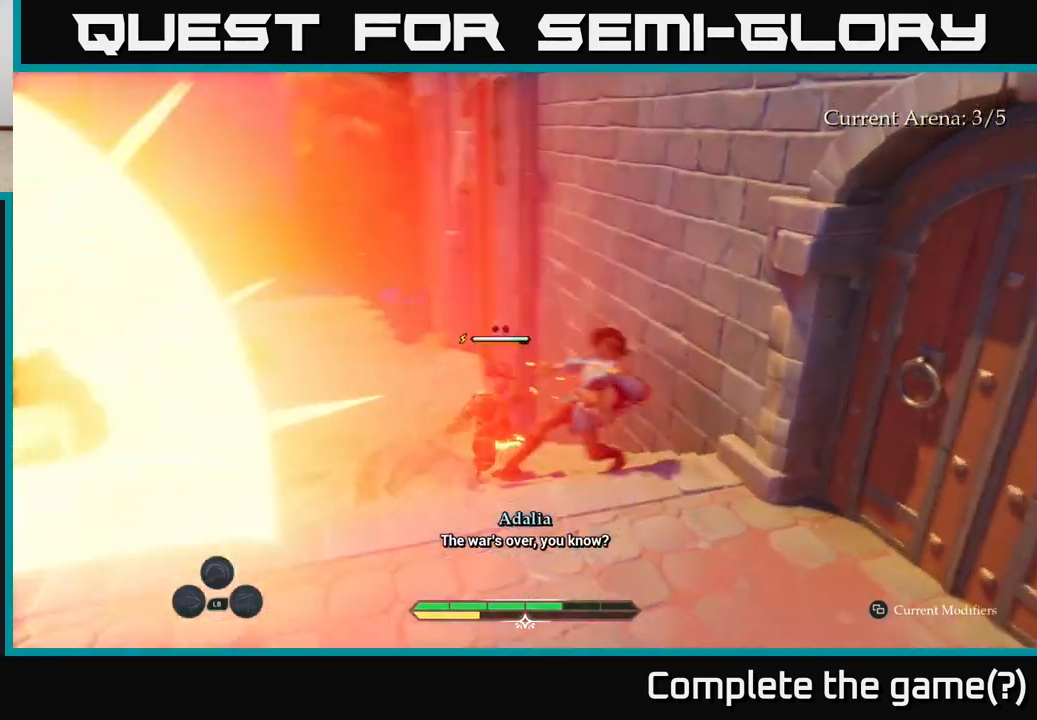
{"buttons": ["R2"], "left_stick": "up-left", "right_stick": "center", "events": [[33, "B", "down"], [133, "B", "up"], [217, "left_stick", "center"], [483, "R2", "down"], [500, "left_stick", "up-left"]]}
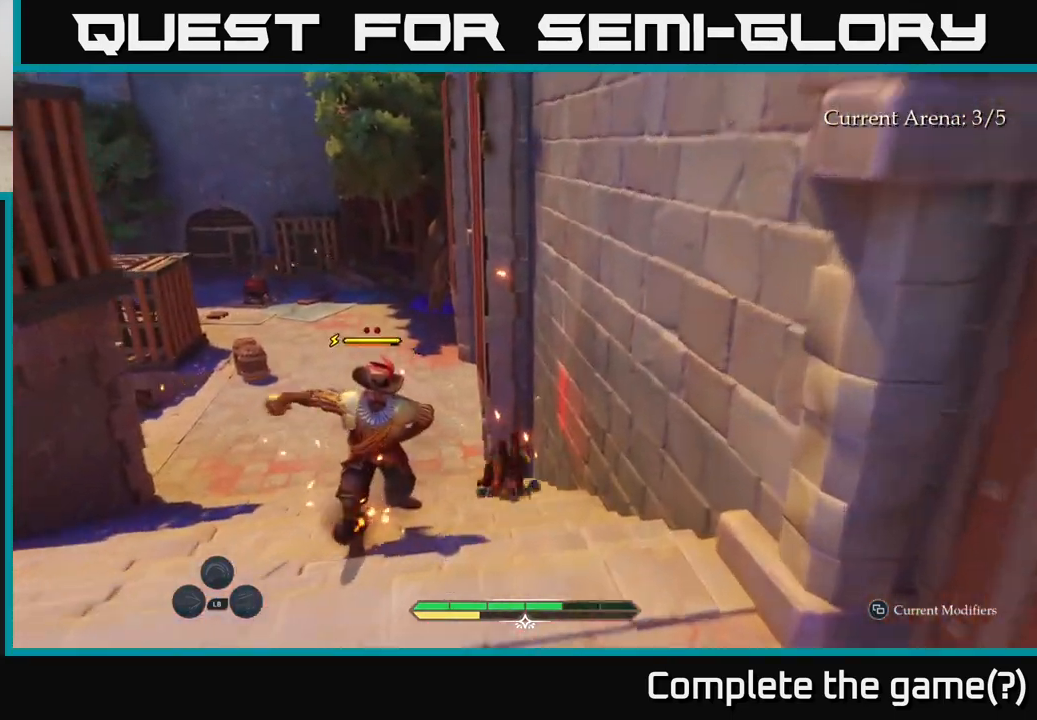
{"buttons": [], "left_stick": "down-left", "right_stick": "center", "events": [[67, "R2", "up"], [133, "left_stick", "left"], [283, "left_stick", "down-left"]]}
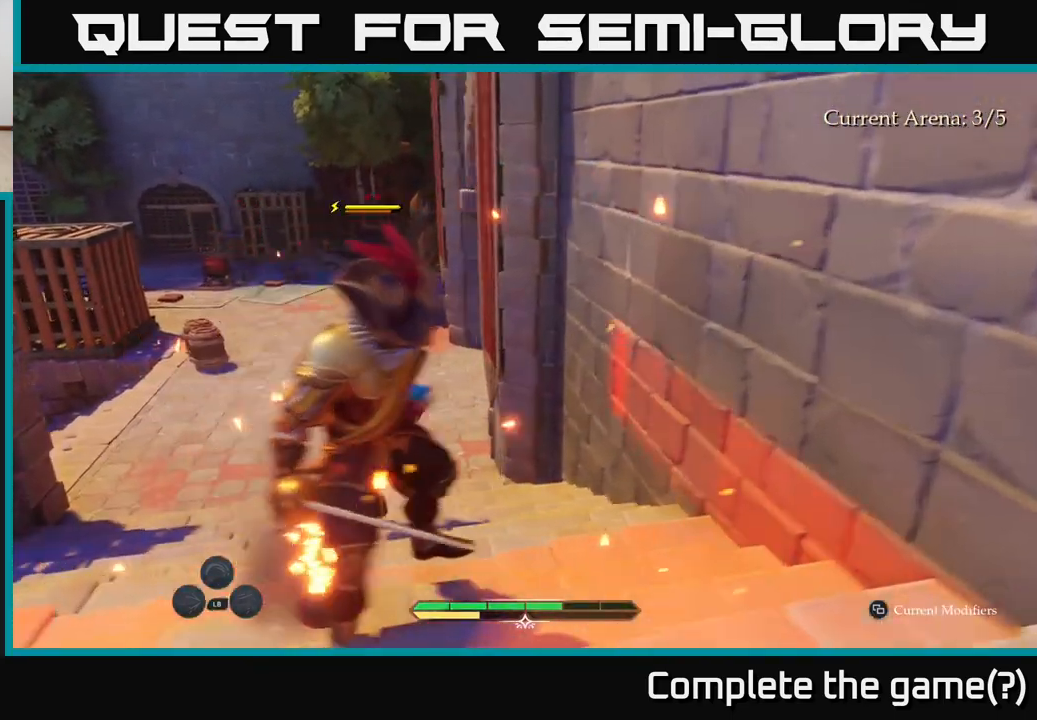
{"buttons": ["B"], "left_stick": "left", "right_stick": "center", "events": [[67, "left_stick", "center"], [150, "X", "down"], [250, "X", "up"], [383, "left_stick", "left"], [467, "B", "down"]]}
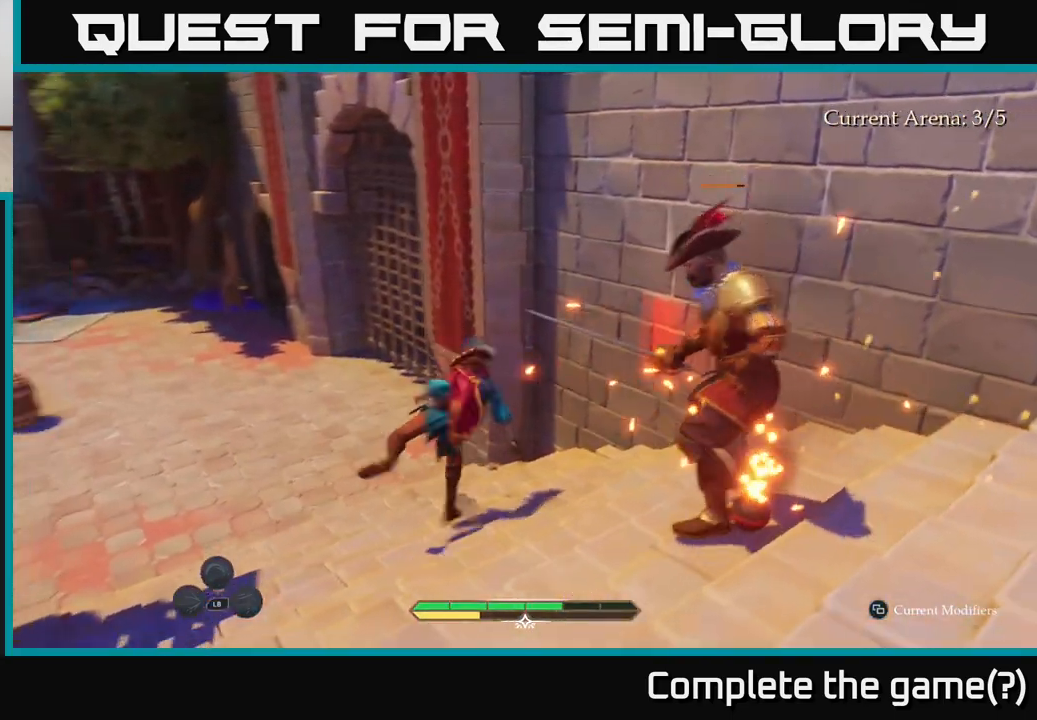
{"buttons": [], "left_stick": "up", "right_stick": "right", "events": [[50, "B", "up"], [100, "B", "down"], [167, "B", "up"], [383, "left_stick", "up"], [450, "right_stick", "right"]]}
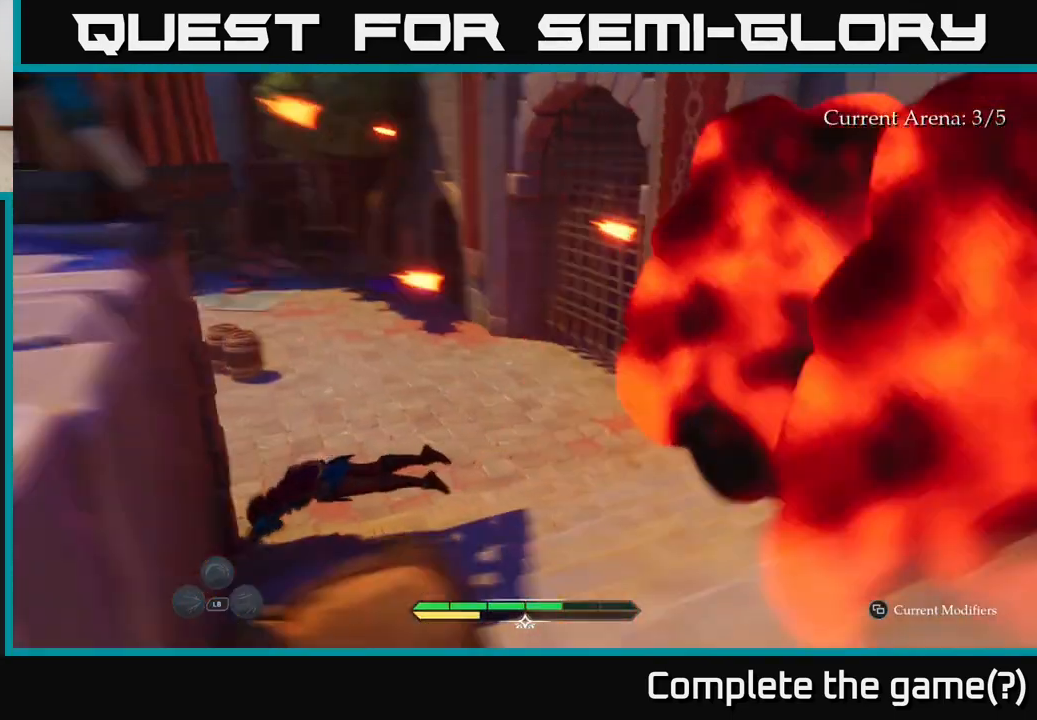
{"buttons": ["L2"], "left_stick": "up", "right_stick": "up", "events": [[150, "left_stick", "center"], [317, "left_stick", "up"], [450, "L2", "down"], [450, "right_stick", "up"]]}
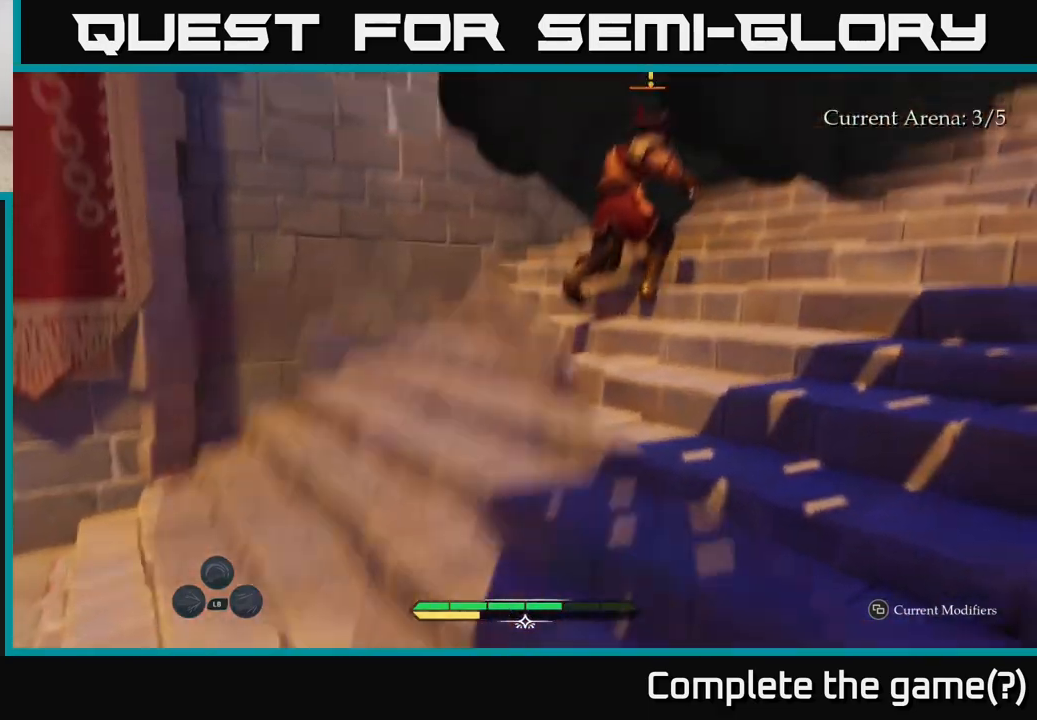
{"buttons": [], "left_stick": "up-right", "right_stick": "center", "events": [[167, "right_stick", "center"], [283, "left_stick", "up-right"], [317, "X", "down"], [417, "L2", "up"], [417, "X", "up"]]}
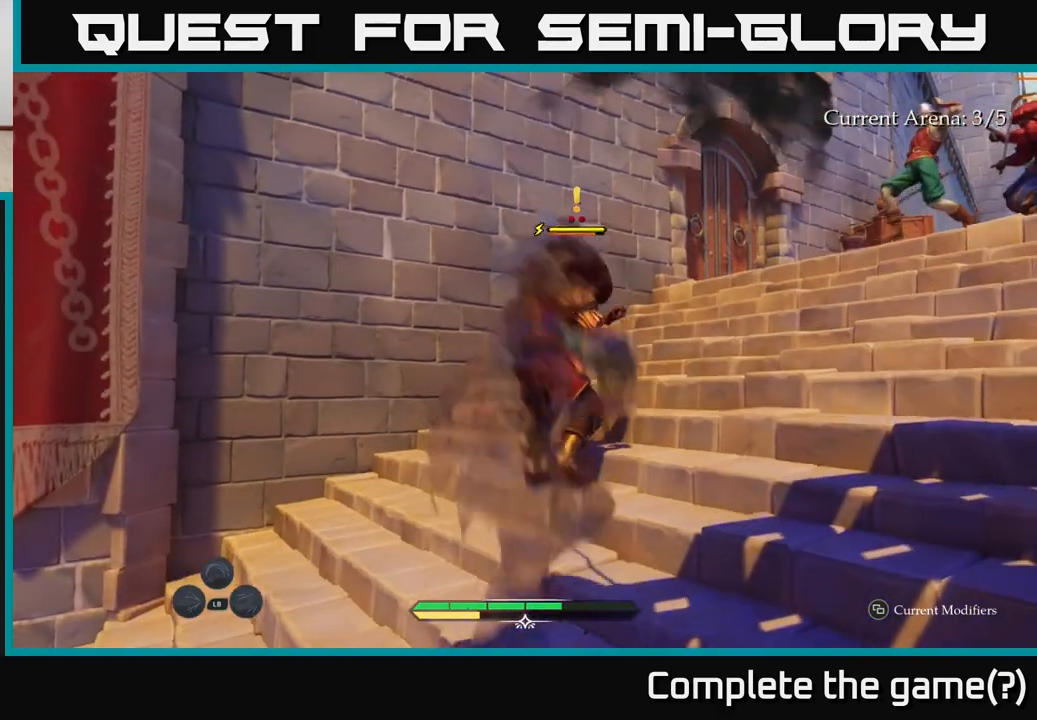
{"buttons": [], "left_stick": "center", "right_stick": "center", "events": [[83, "X", "down"], [183, "X", "up"], [233, "left_stick", "center"], [250, "X", "down"], [367, "X", "up"]]}
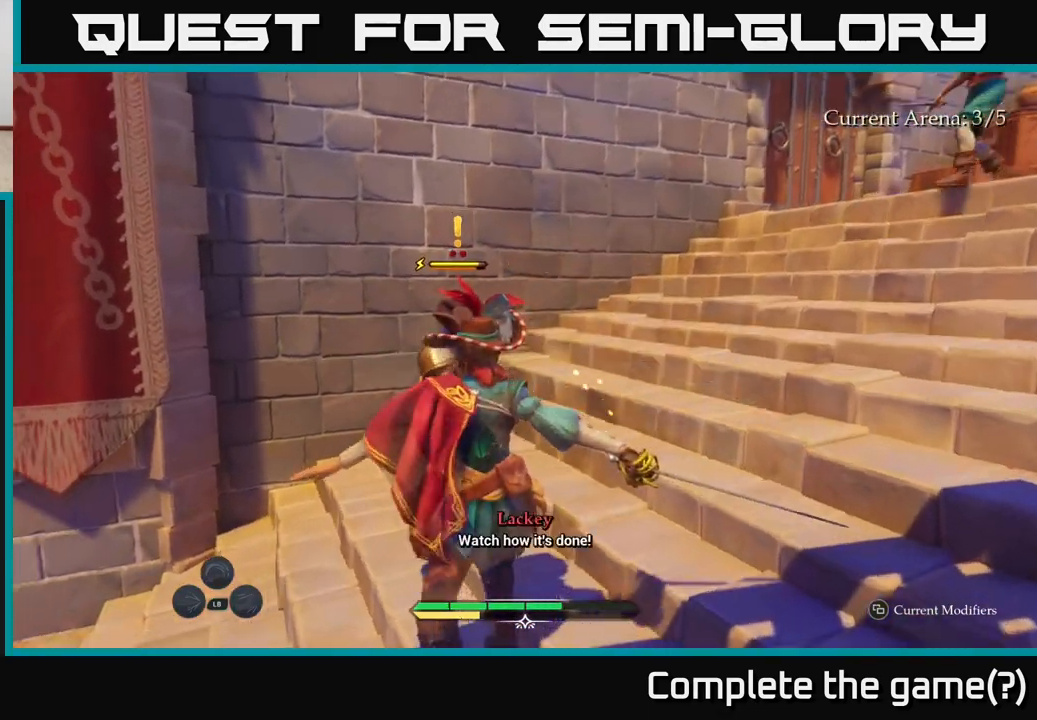
{"buttons": [], "left_stick": "center", "right_stick": "center", "events": []}
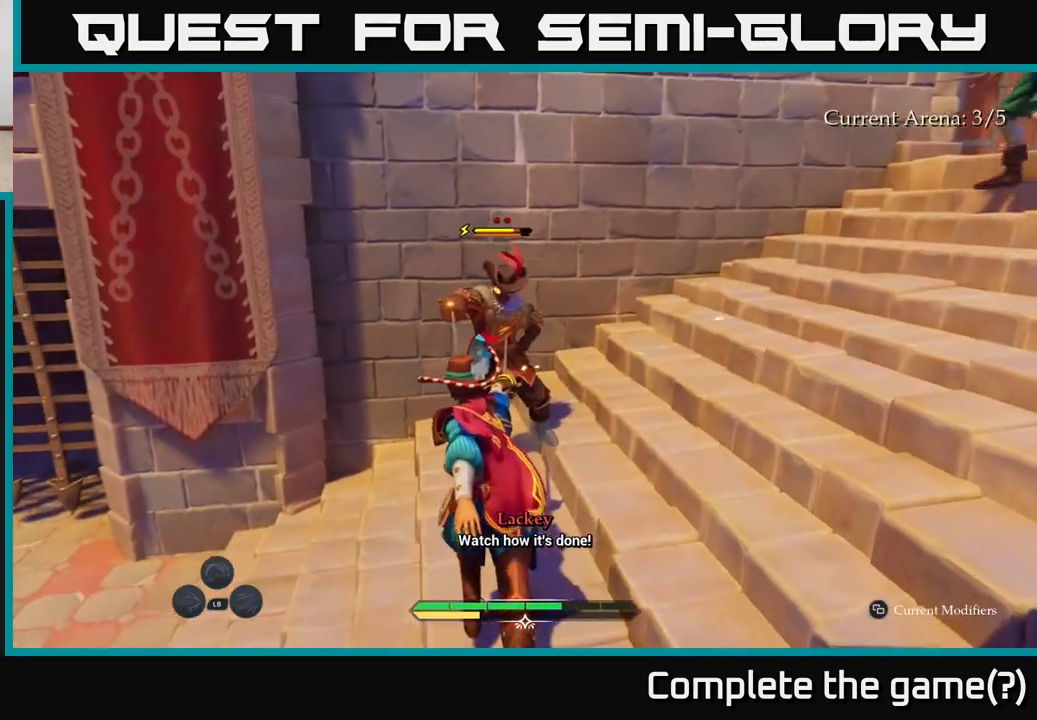
{"buttons": [], "left_stick": "center", "right_stick": "center", "events": [[33, "R2", "down"], [117, "R2", "up"]]}
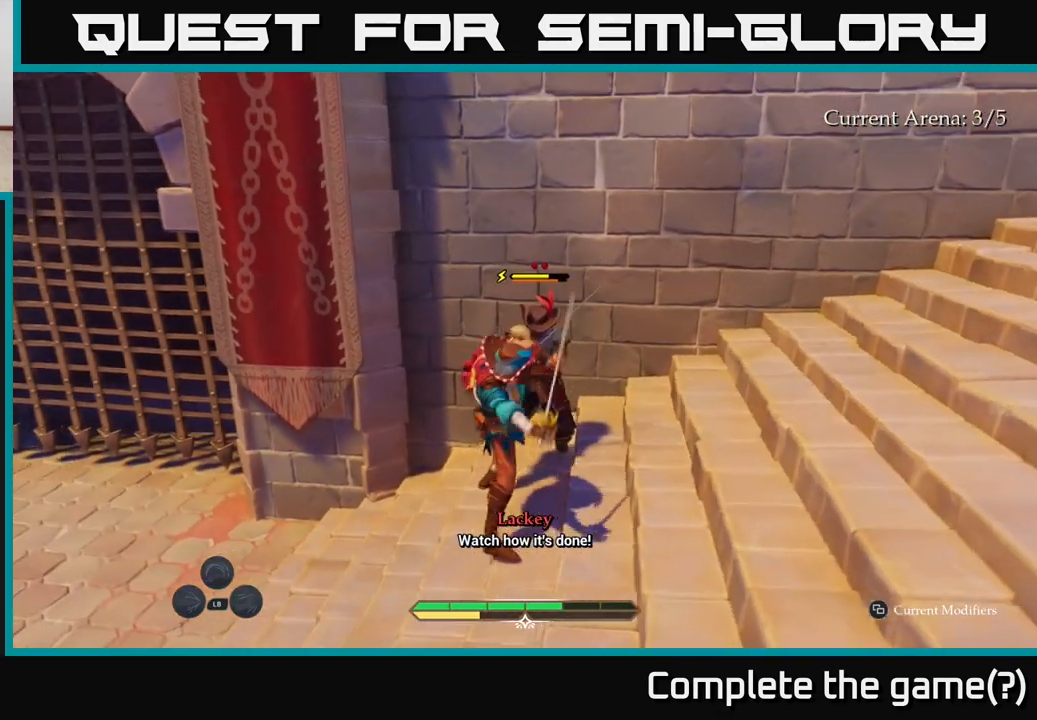
{"buttons": [], "left_stick": "left", "right_stick": "center", "events": [[300, "left_stick", "left"], [367, "L2", "down"], [483, "L2", "up"]]}
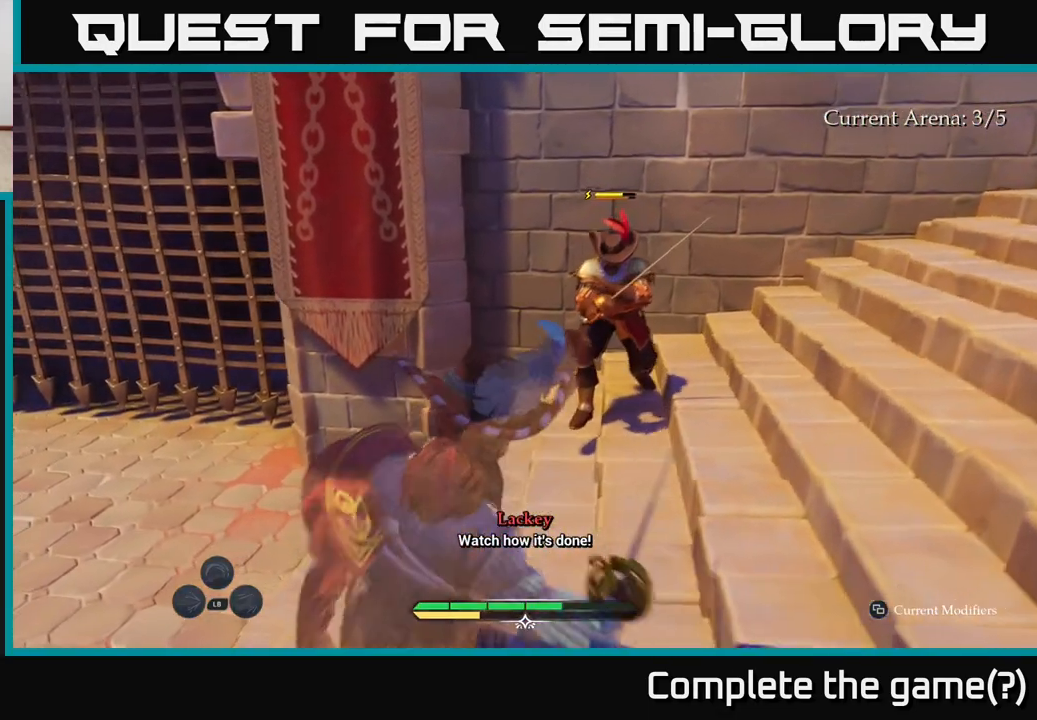
{"buttons": [], "left_stick": "up-left", "right_stick": "center", "events": [[33, "left_stick", "center"], [217, "left_stick", "up-left"]]}
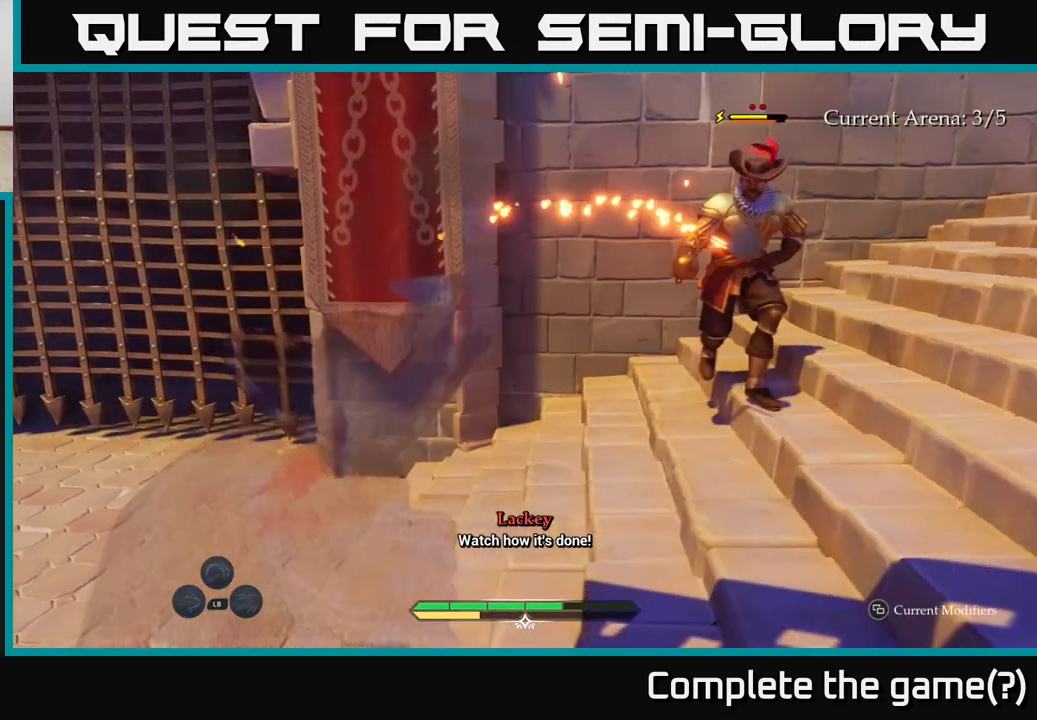
{"buttons": ["L2"], "left_stick": "left", "right_stick": "center", "events": [[317, "left_stick", "left"], [417, "L2", "down"]]}
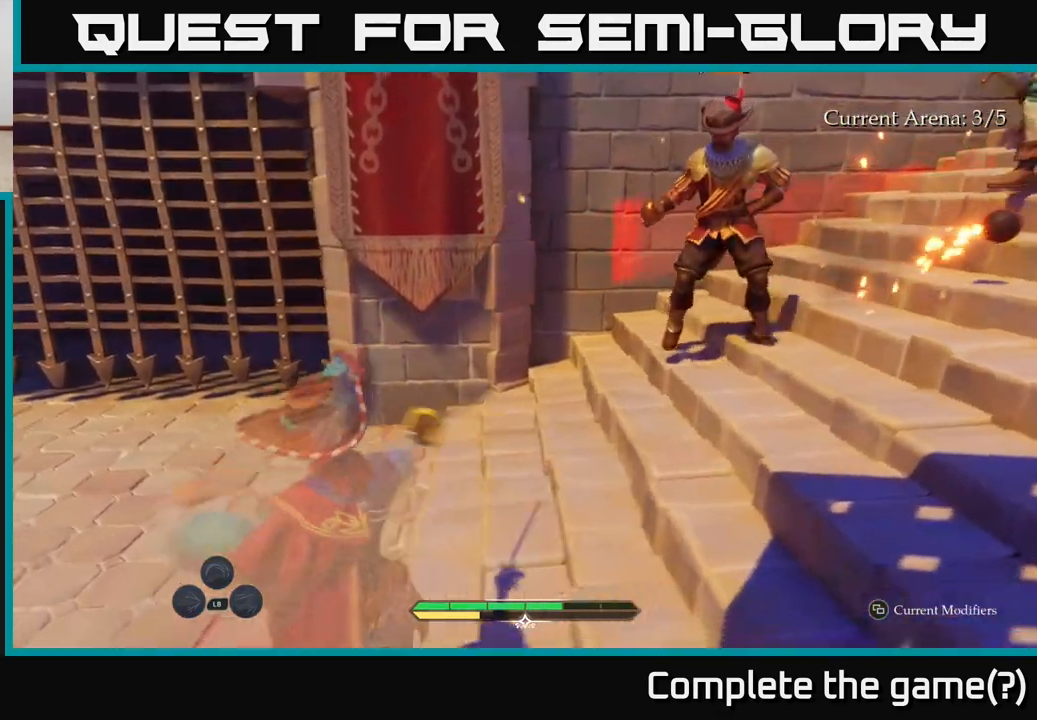
{"buttons": [], "left_stick": "down", "right_stick": "right", "events": [[33, "B", "down"], [117, "B", "up"], [233, "L2", "up"], [300, "left_stick", "center"], [333, "right_stick", "right"], [450, "left_stick", "down"]]}
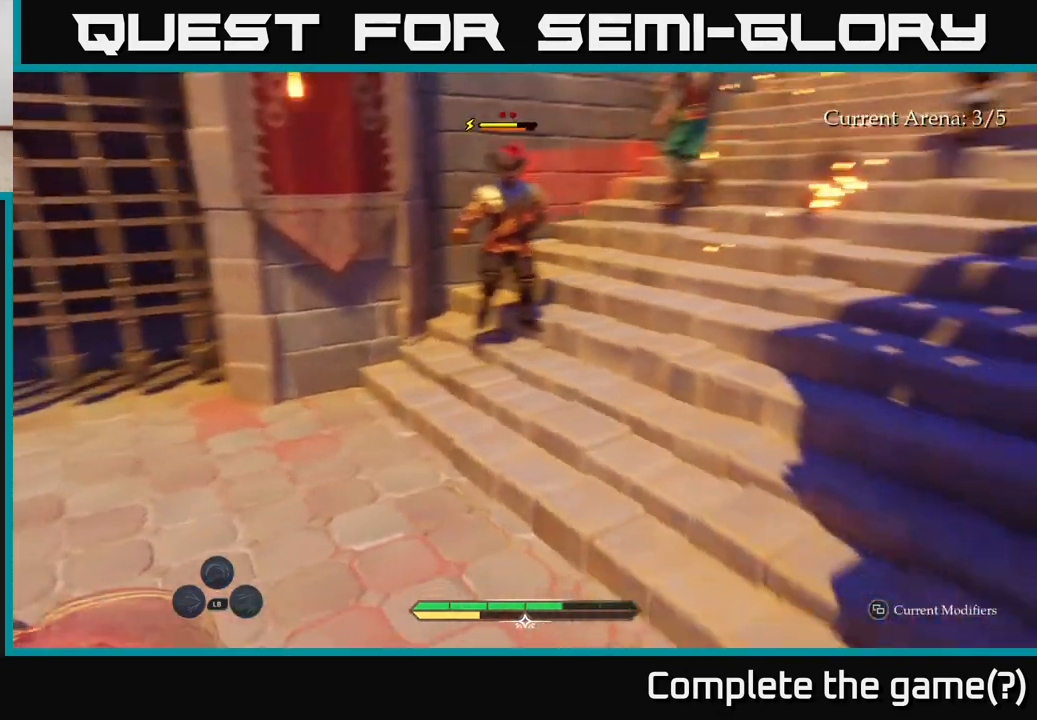
{"buttons": ["L2"], "left_stick": "right", "right_stick": "right", "events": [[117, "left_stick", "right"], [167, "L2", "down"]]}
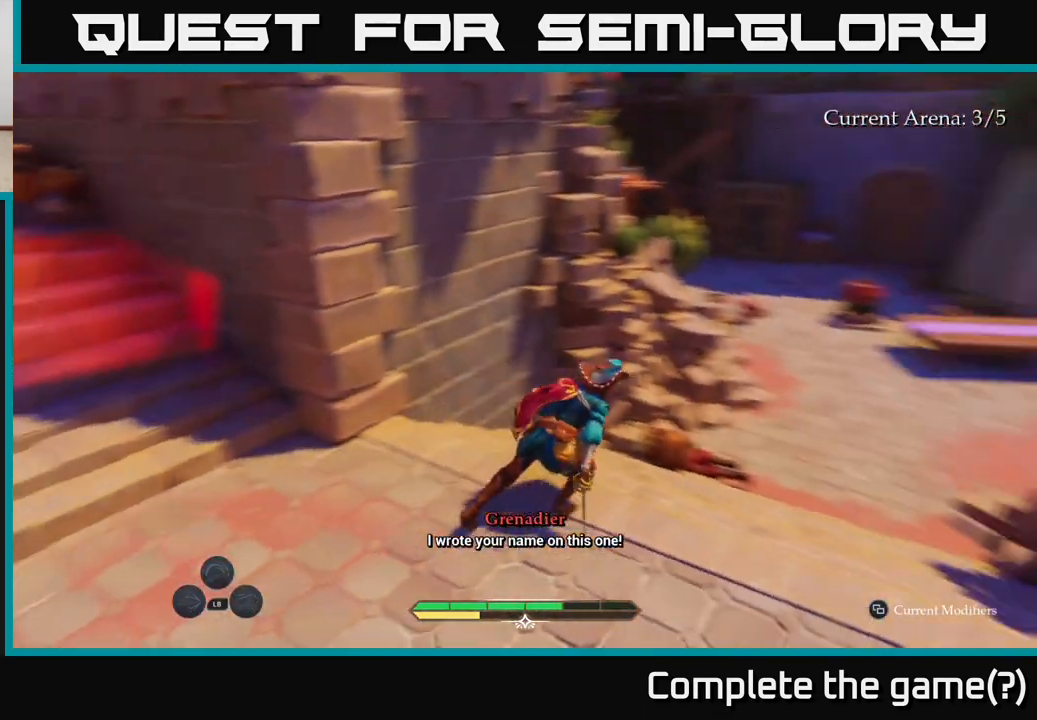
{"buttons": ["L2"], "left_stick": "up", "right_stick": "center", "events": [[233, "right_stick", "center"], [483, "left_stick", "up"]]}
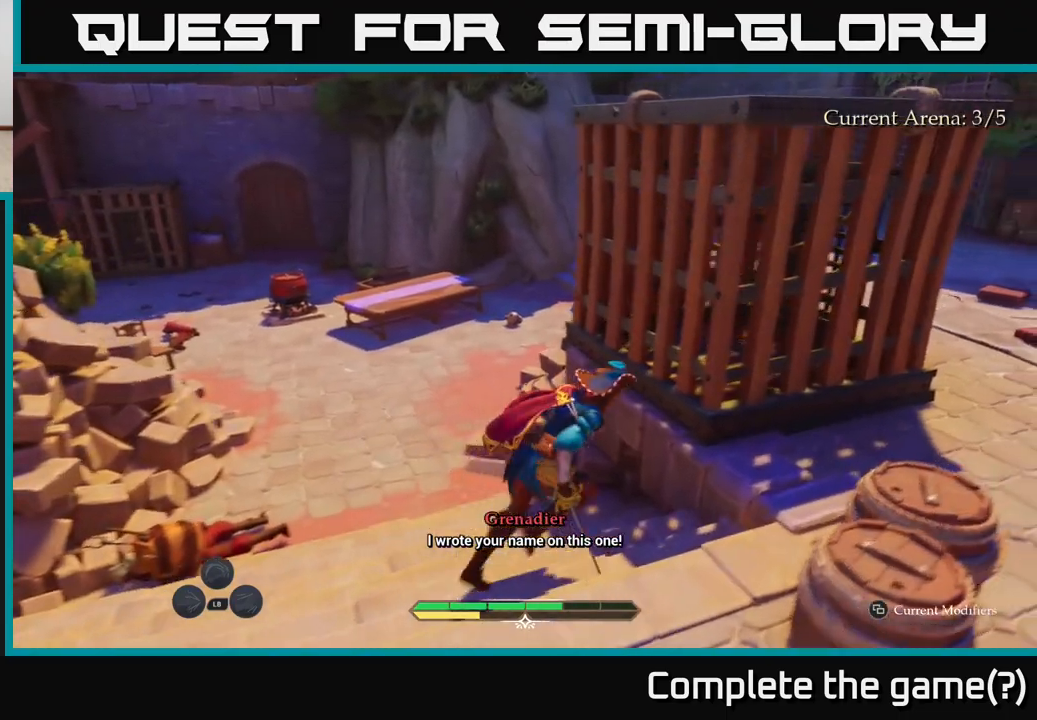
{"buttons": ["L2"], "left_stick": "right", "right_stick": "center", "events": [[50, "L2", "up"], [67, "left_stick", "left"], [67, "right_stick", "right"], [200, "left_stick", "down"], [300, "left_stick", "right"], [300, "right_stick", "up-right"], [367, "L2", "down"], [400, "right_stick", "center"]]}
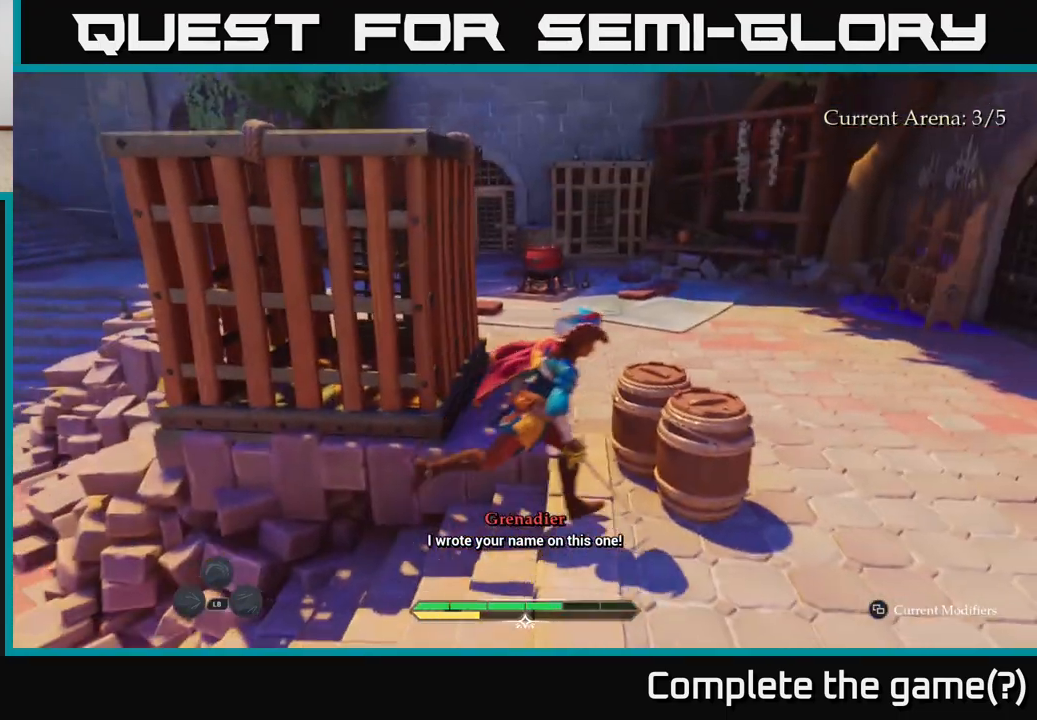
{"buttons": ["L2"], "left_stick": "up", "right_stick": "center", "events": [[67, "left_stick", "up-right"], [217, "right_stick", "left"], [383, "right_stick", "center"], [467, "left_stick", "up"]]}
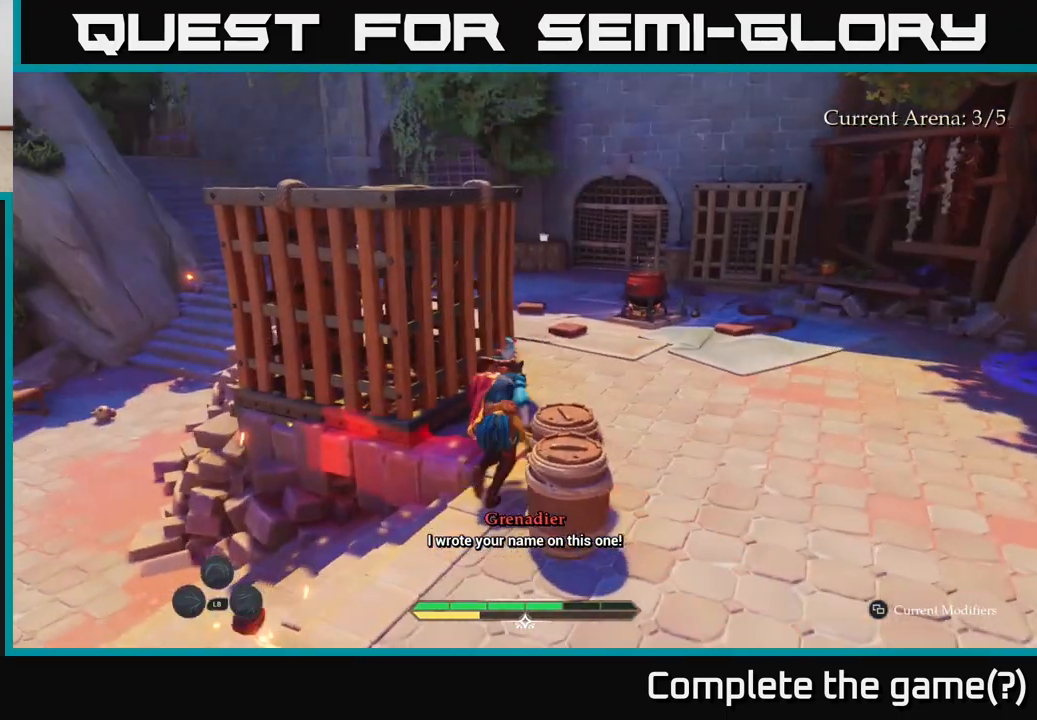
{"buttons": ["L2"], "left_stick": "up-right", "right_stick": "left", "events": [[250, "left_stick", "up-right"], [400, "right_stick", "left"]]}
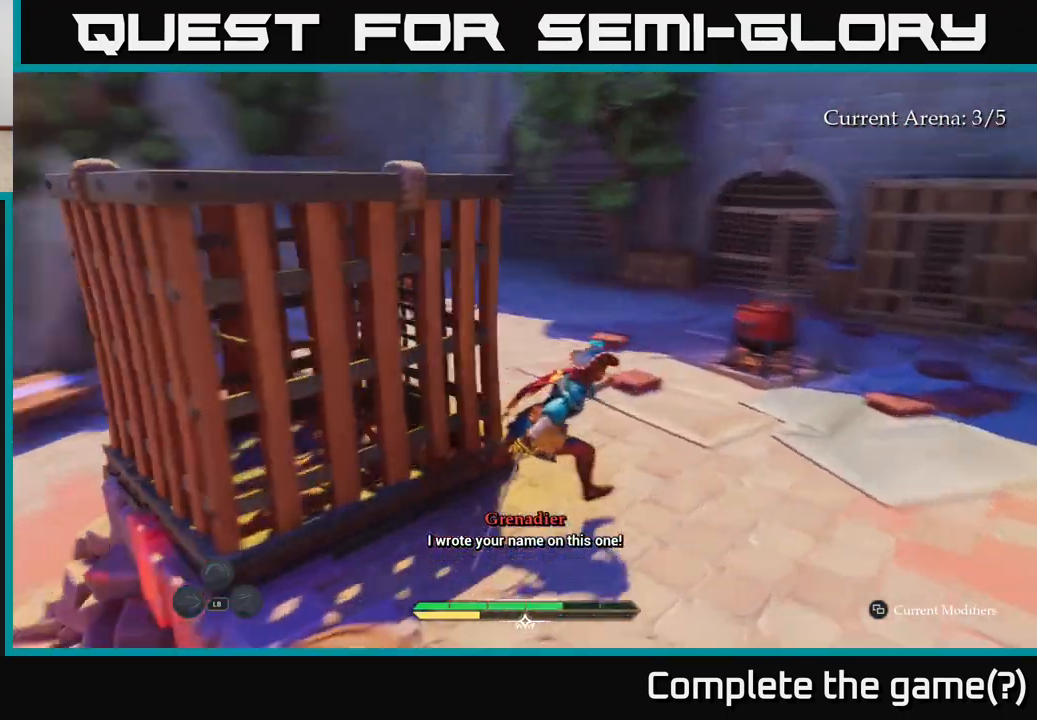
{"buttons": ["L2"], "left_stick": "up-right", "right_stick": "left", "events": [[117, "right_stick", "center"], [233, "right_stick", "left"]]}
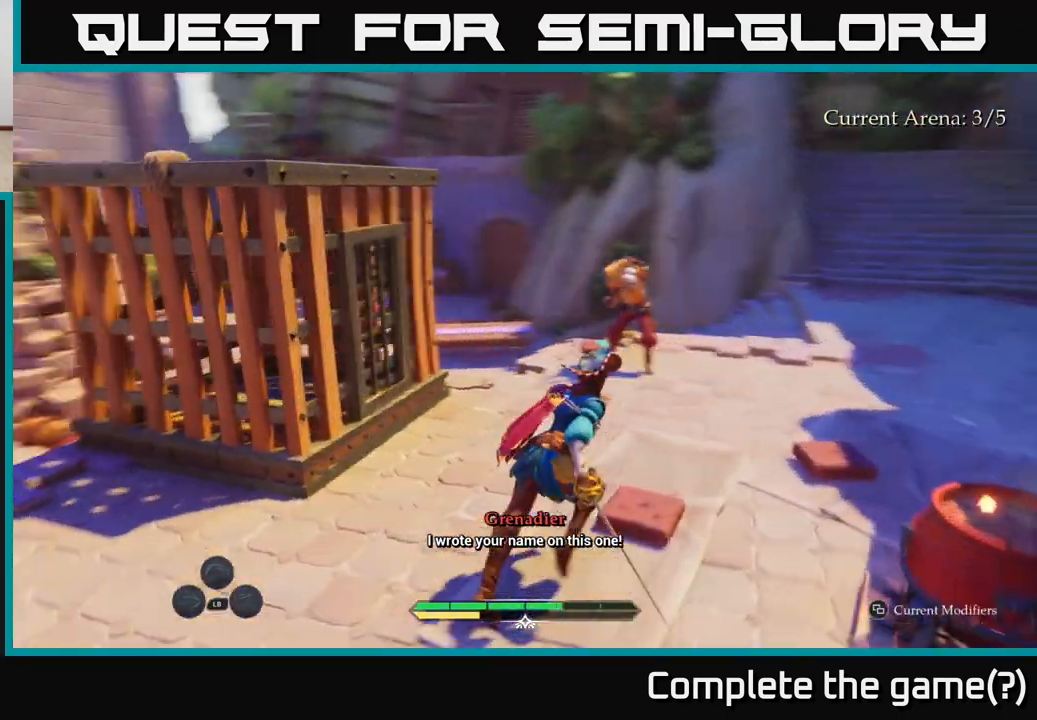
{"buttons": [], "left_stick": "up", "right_stick": "center", "events": [[50, "right_stick", "center"], [283, "left_stick", "up"], [317, "X", "down"], [383, "X", "up"], [500, "L2", "up"]]}
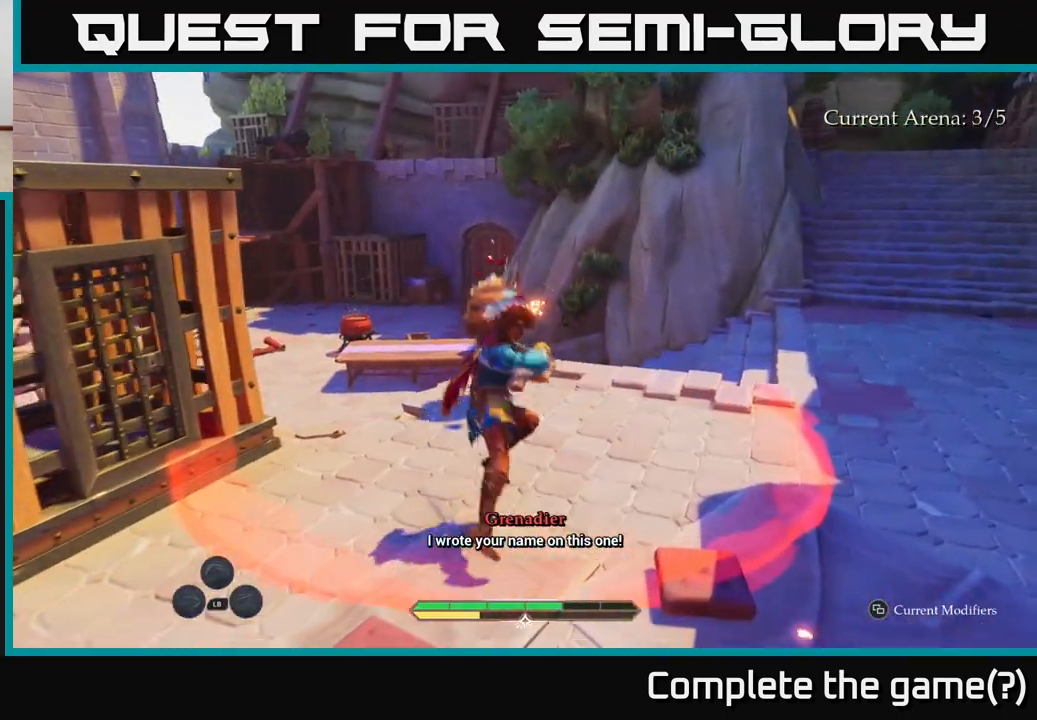
{"buttons": ["B", "L2"], "left_stick": "right", "right_stick": "center", "events": [[150, "left_stick", "center"], [167, "R2", "down"], [233, "R2", "up"], [317, "left_stick", "right"], [433, "L2", "down"], [467, "B", "down"]]}
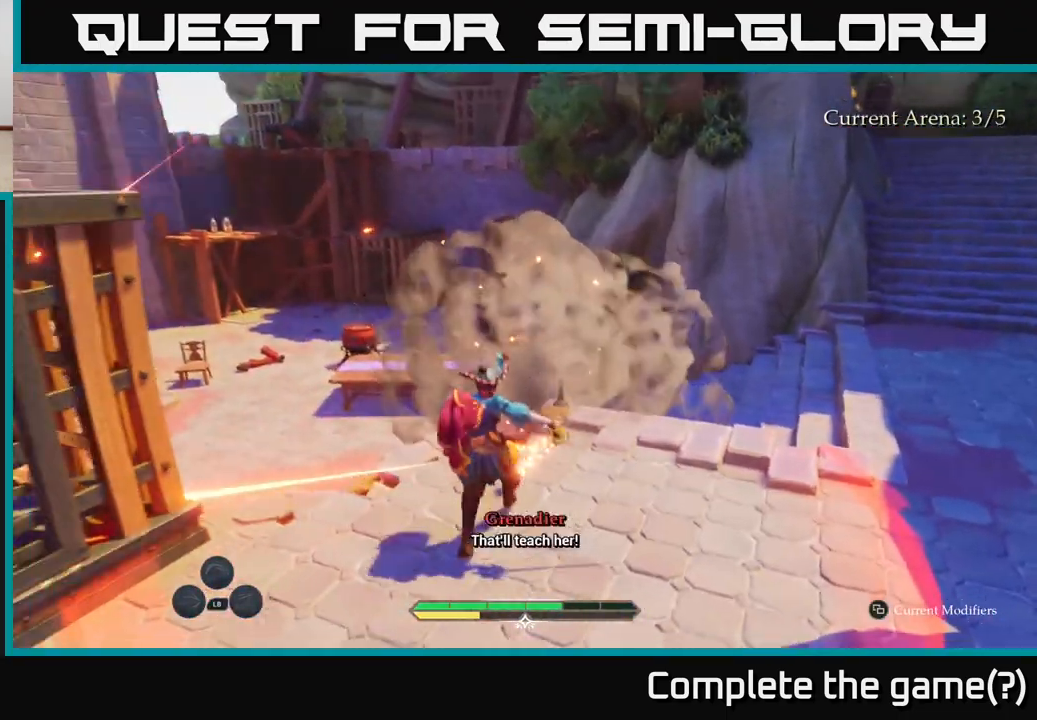
{"buttons": ["L2"], "left_stick": "right", "right_stick": "center", "events": [[67, "B", "up"], [150, "B", "down"], [233, "B", "up"], [300, "B", "down"], [367, "B", "up"]]}
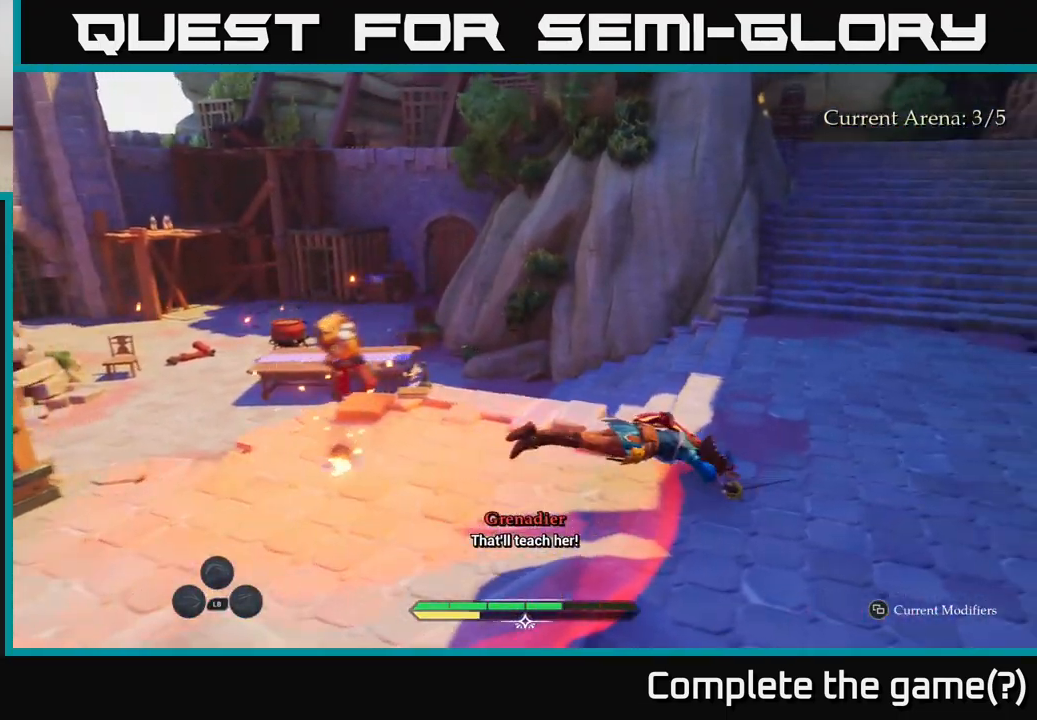
{"buttons": ["L2"], "left_stick": "up", "right_stick": "center", "events": [[17, "L2", "up"], [133, "left_stick", "up-right"], [183, "L2", "down"], [183, "right_stick", "left"], [350, "left_stick", "up"], [450, "right_stick", "center"]]}
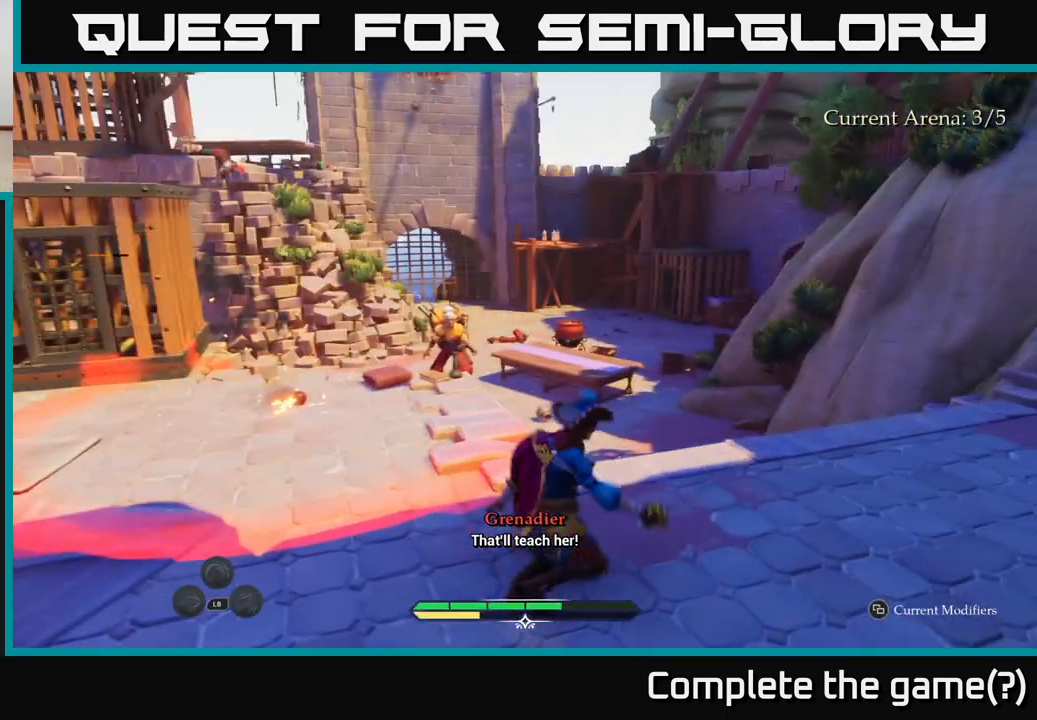
{"buttons": ["L2"], "left_stick": "up", "right_stick": "center", "events": [[167, "left_stick", "up-right"], [367, "left_stick", "up"]]}
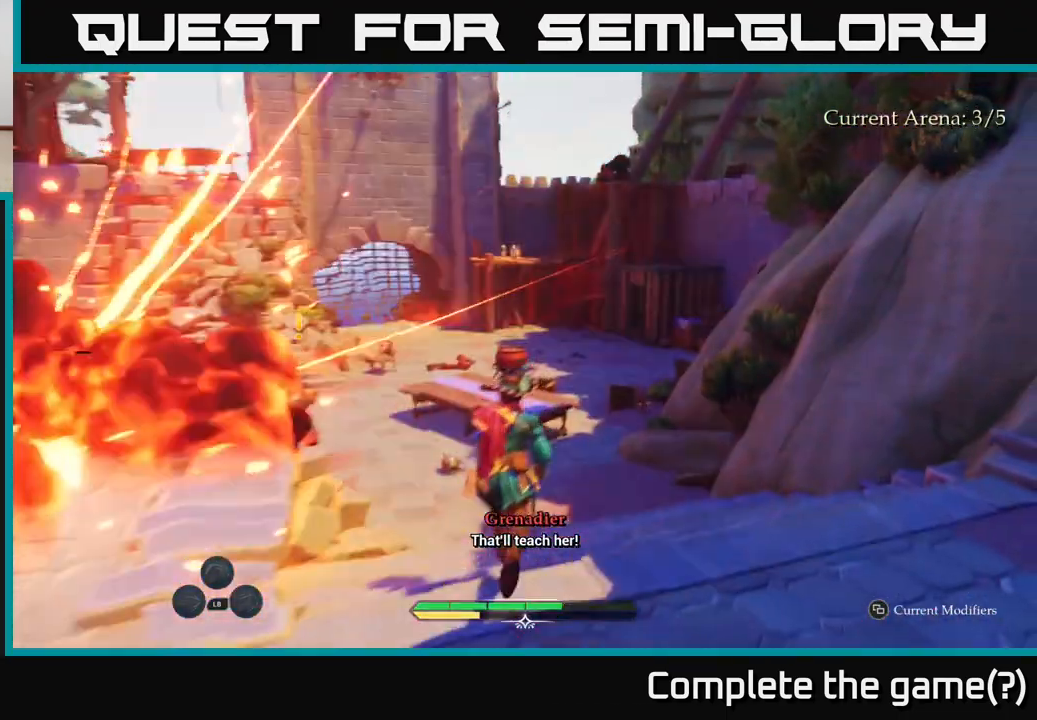
{"buttons": ["X"], "left_stick": "up-left", "right_stick": "center", "events": [[17, "left_stick", "up-left"], [167, "X", "down"], [200, "X", "up"], [433, "L2", "up"], [450, "X", "down"]]}